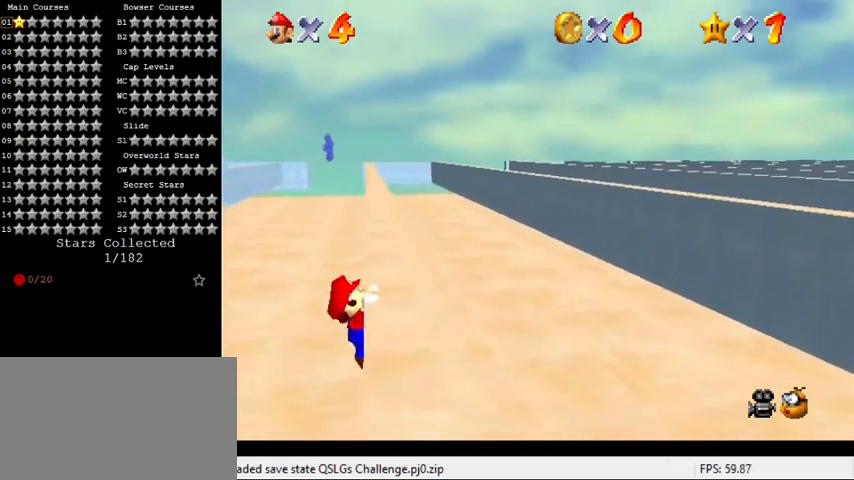
Gameplay with keyboard; each line is a JSON object with the keys held at the frame after it. "events" lists presses ("down") and releases ("up") of "a", "c", "ctrl", "d", "down", "left", "return", "right", "s", "shift", "up", "w", "x" and "y" between this image and that frame as [ms after this image, input, new state], when the widget could be followed in between. No other keys are recorded. Mouse input is not recorded.
{"keys": [], "events": [[167, "right", "up"]]}
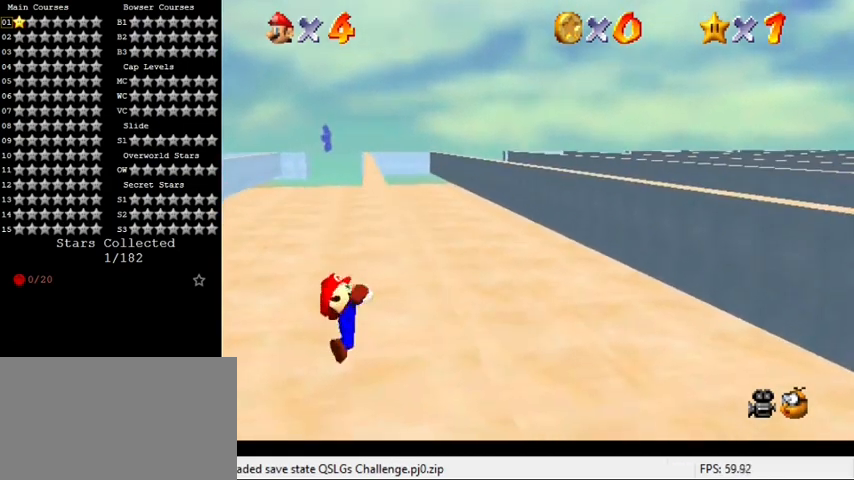
{"keys": [], "events": []}
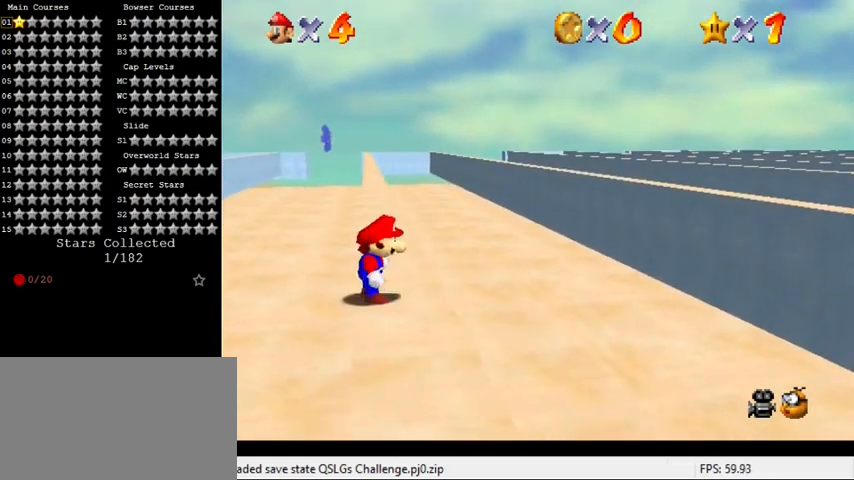
{"keys": ["shift", "up"], "events": [[67, "shift", "down"], [100, "left", "down"], [100, "up", "down"], [333, "left", "up"]]}
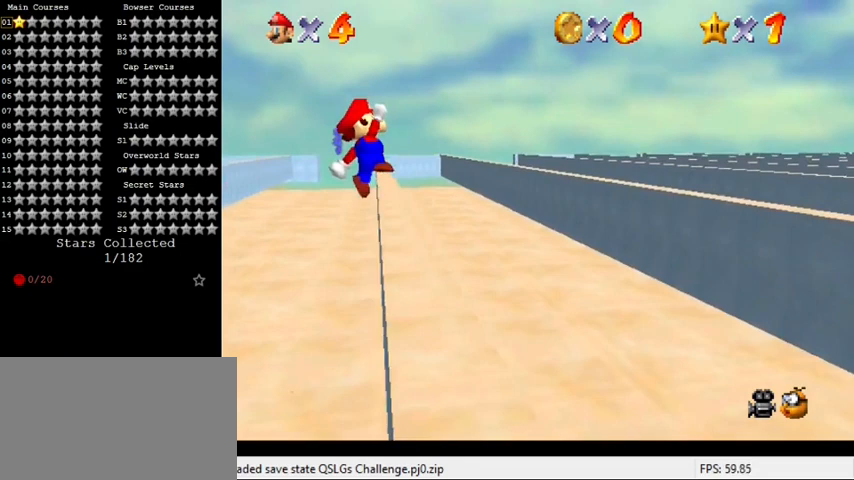
{"keys": ["right", "up"], "events": [[167, "right", "down"], [300, "shift", "up"]]}
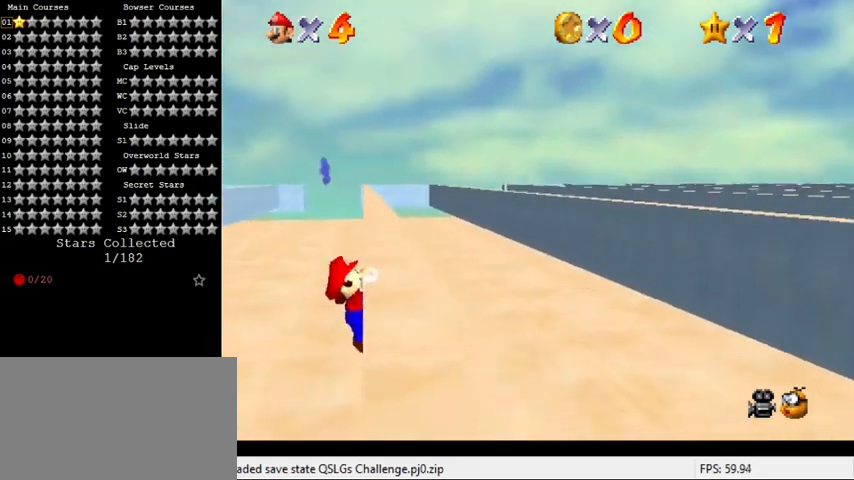
{"keys": [], "events": [[400, "right", "up"], [400, "up", "up"]]}
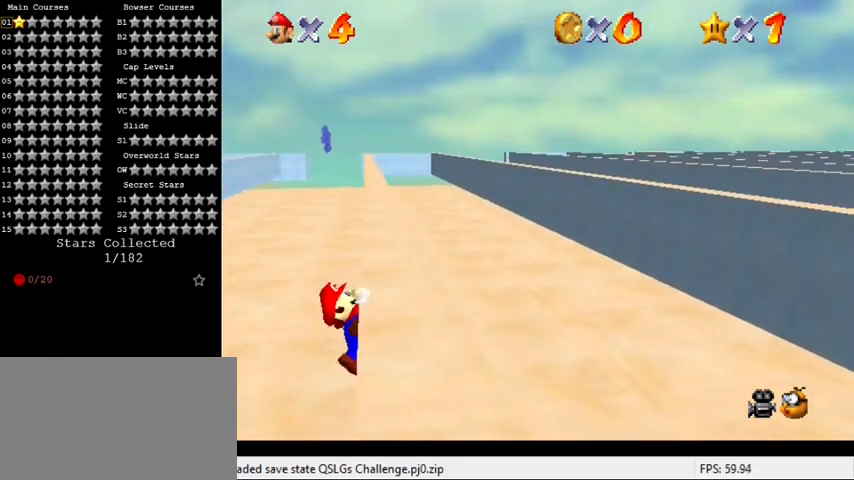
{"keys": [], "events": []}
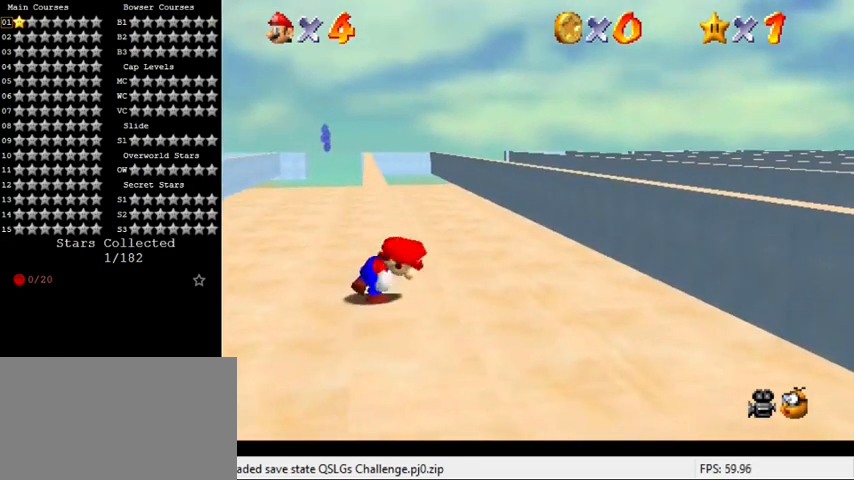
{"keys": ["shift", "up"], "events": [[167, "shift", "down"], [267, "left", "down"], [267, "up", "down"], [500, "left", "up"]]}
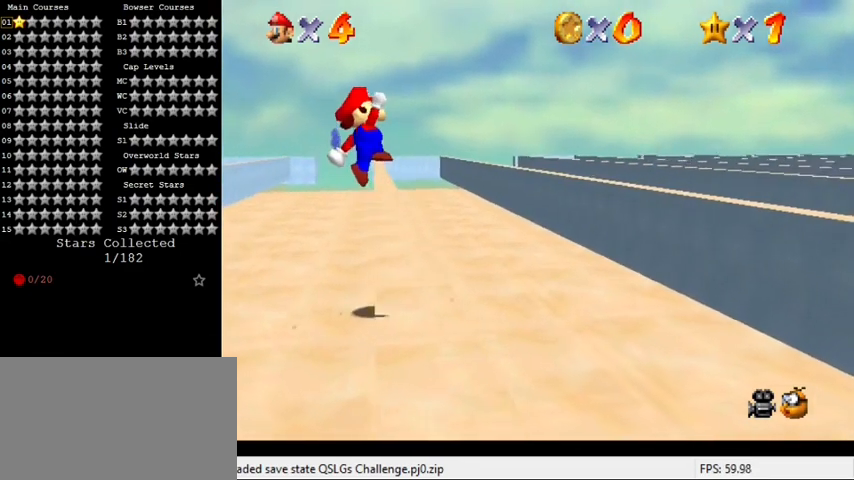
{"keys": ["right", "up"], "events": [[333, "right", "down"], [400, "shift", "up"]]}
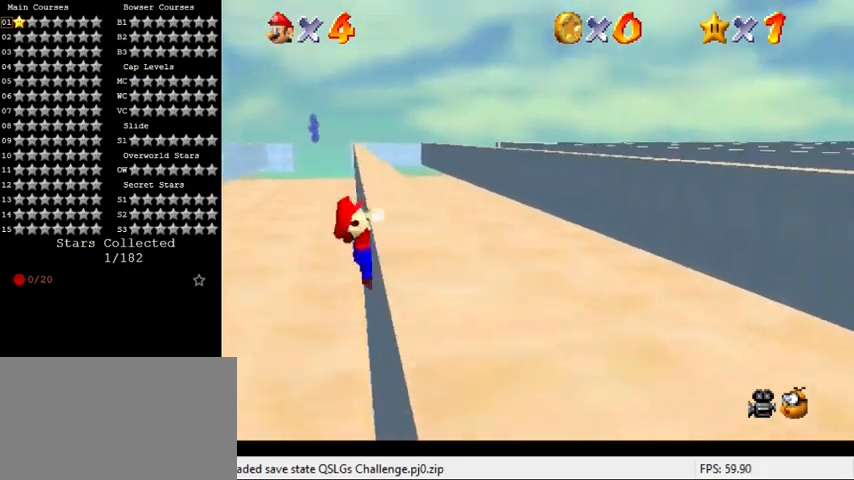
{"keys": [], "events": [[333, "up", "up"], [500, "right", "up"]]}
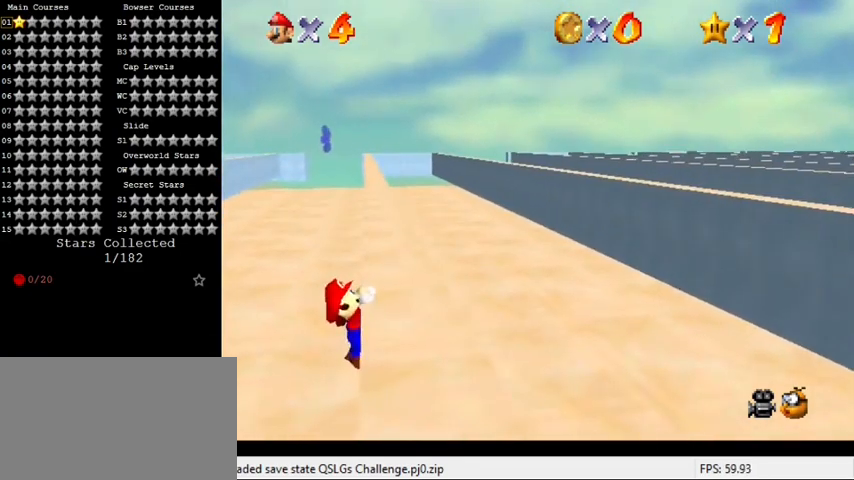
{"keys": [], "events": []}
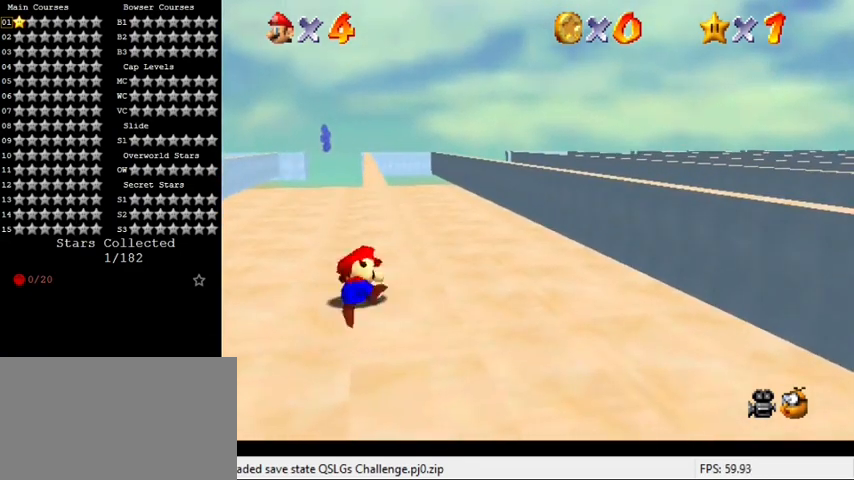
{"keys": ["left", "shift", "up"], "events": [[333, "shift", "down"], [367, "left", "down"], [367, "up", "down"]]}
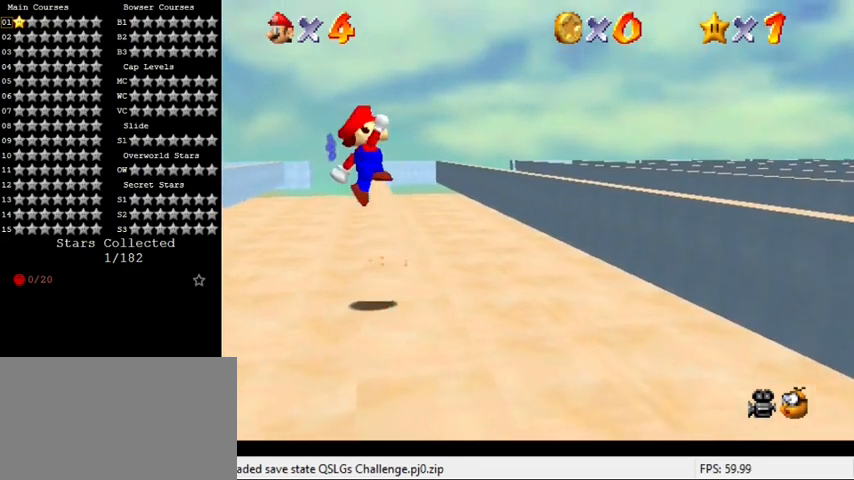
{"keys": ["right", "shift", "up"], "events": [[167, "left", "up"], [467, "right", "down"]]}
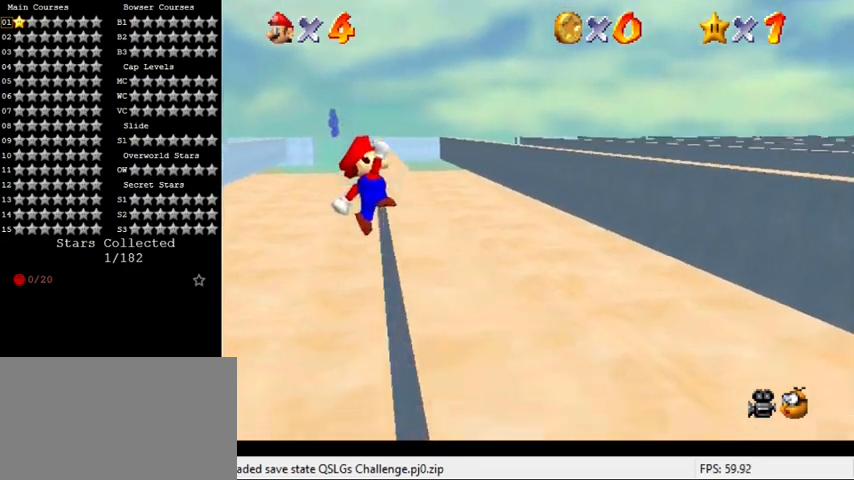
{"keys": ["right"], "events": [[67, "shift", "up"], [433, "up", "up"]]}
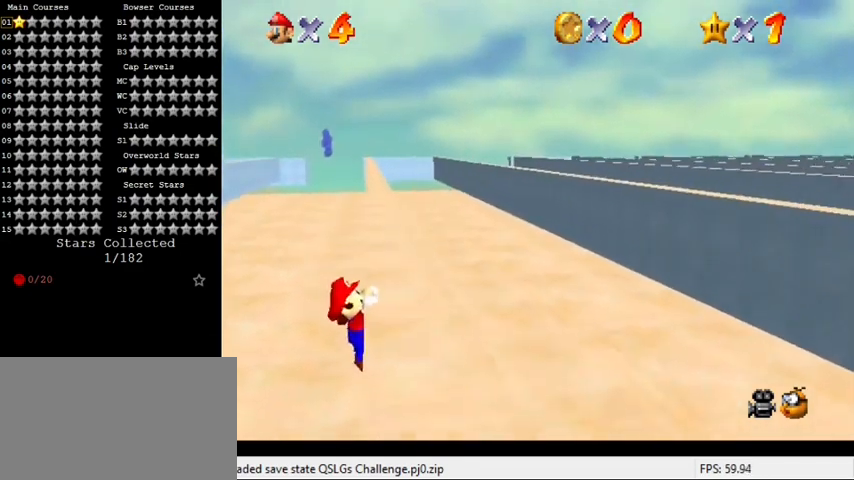
{"keys": [], "events": [[133, "right", "up"]]}
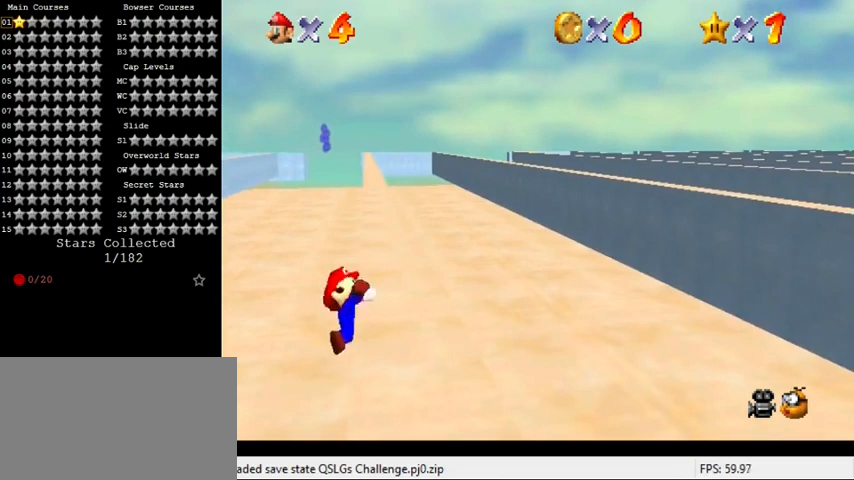
{"keys": ["left", "shift", "up"], "events": [[467, "shift", "down"], [500, "left", "down"], [500, "up", "down"]]}
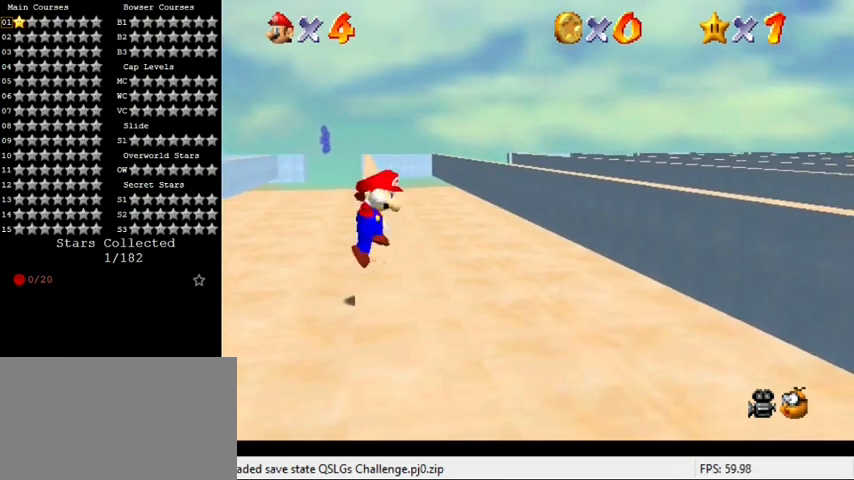
{"keys": ["shift", "up"], "events": [[267, "left", "up"]]}
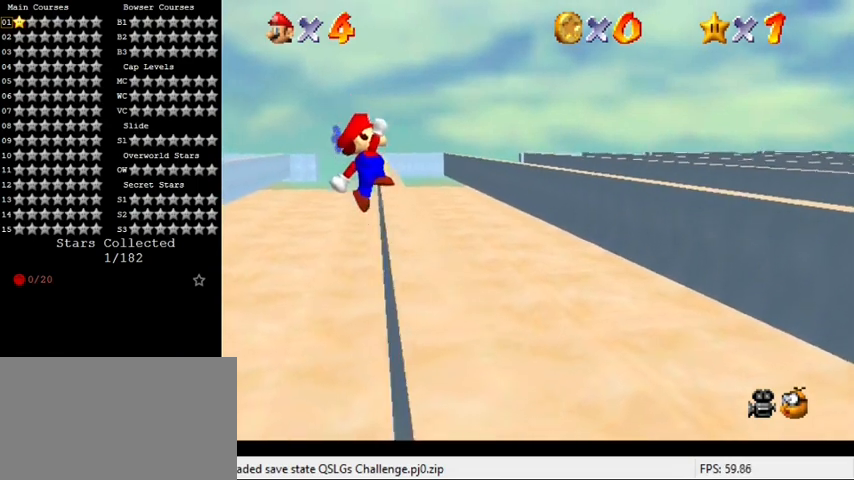
{"keys": ["right", "up"], "events": [[100, "right", "down"], [200, "right", "up"], [200, "shift", "up"], [267, "right", "down"]]}
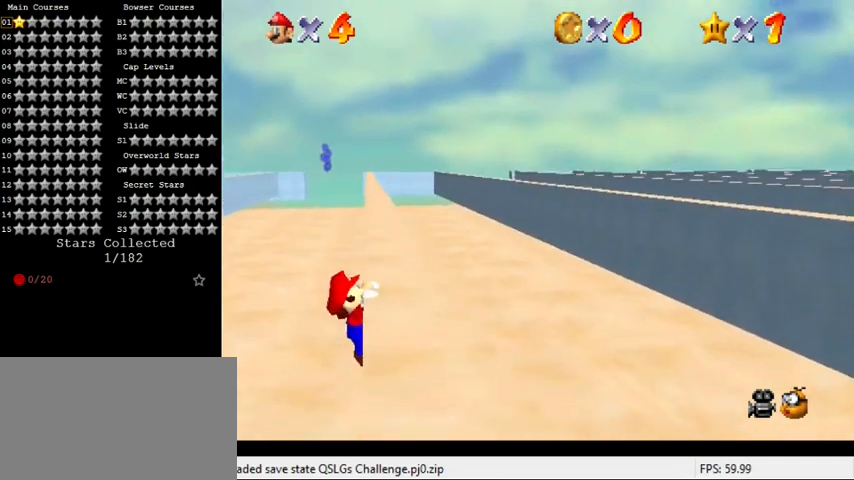
{"keys": [], "events": [[233, "up", "up"], [300, "right", "up"]]}
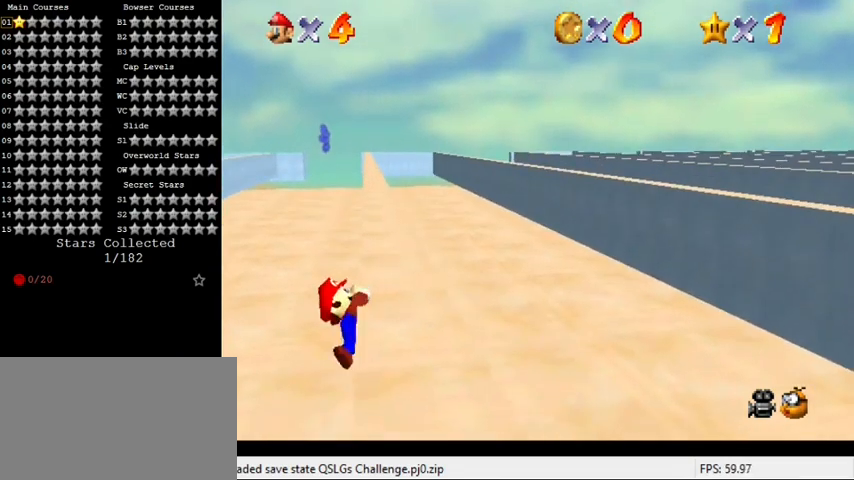
{"keys": [], "events": []}
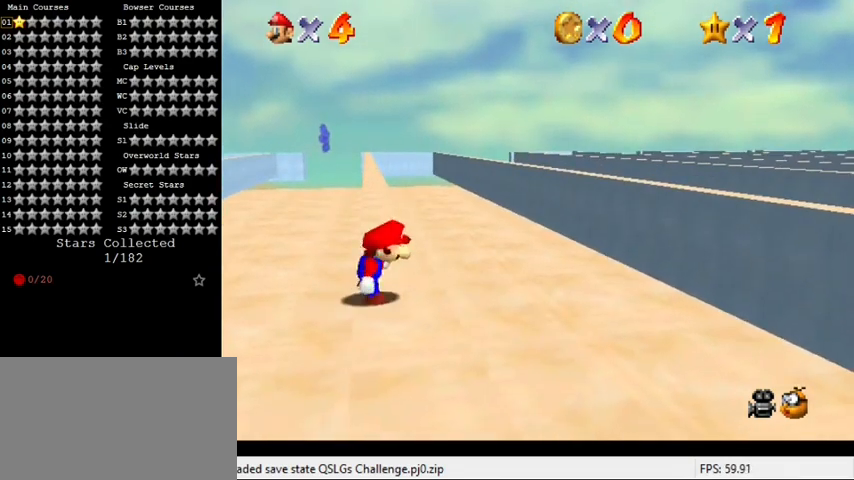
{"keys": ["shift", "up"], "events": [[67, "shift", "down"], [133, "left", "down"], [133, "up", "down"], [400, "left", "up"]]}
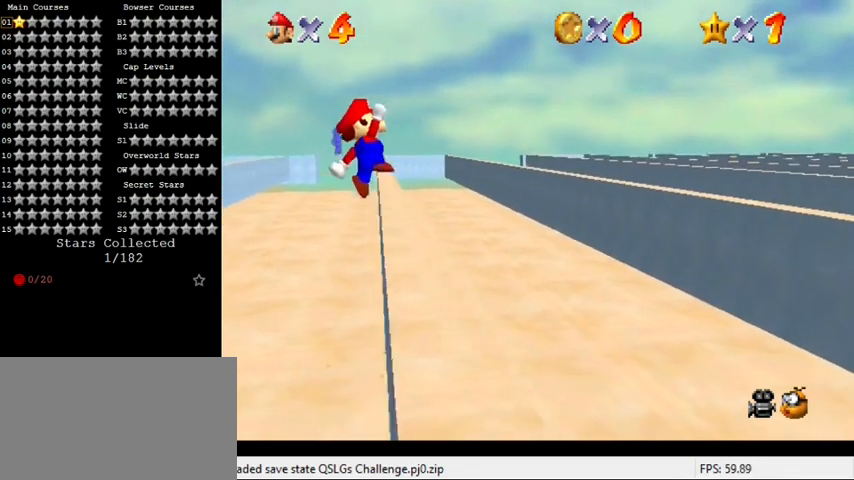
{"keys": ["right", "up"], "events": [[167, "right", "down"], [367, "shift", "up"]]}
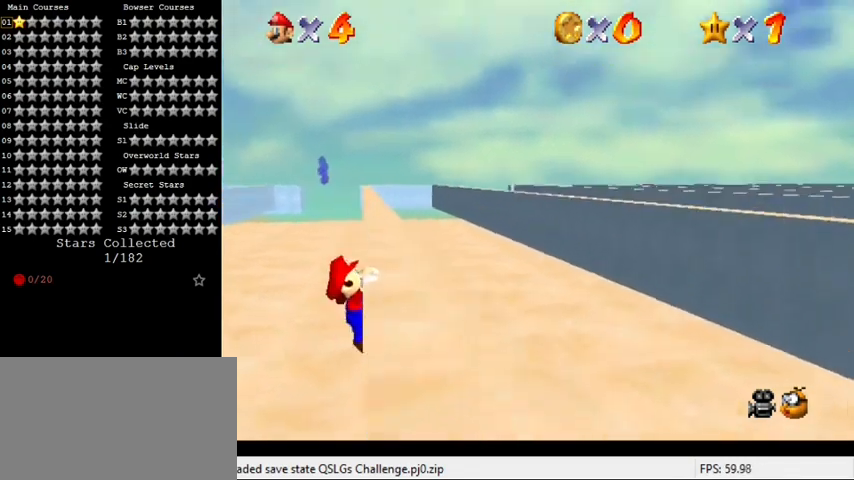
{"keys": [], "events": [[133, "up", "up"], [333, "right", "up"]]}
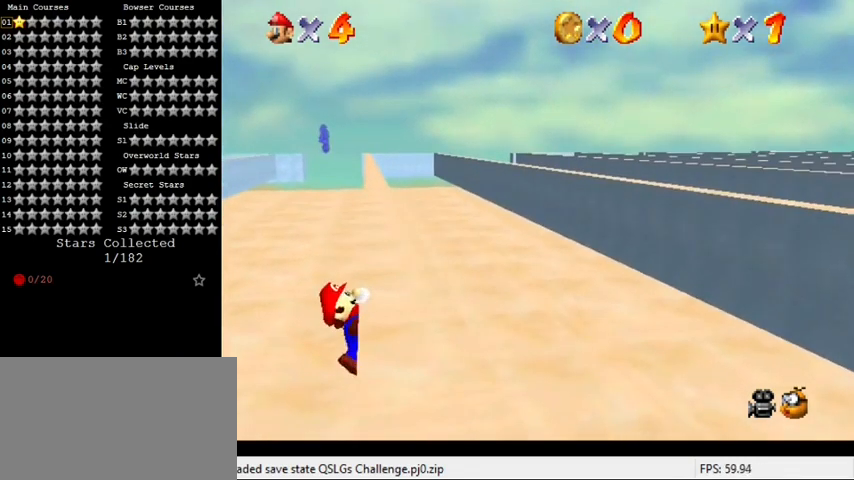
{"keys": [], "events": []}
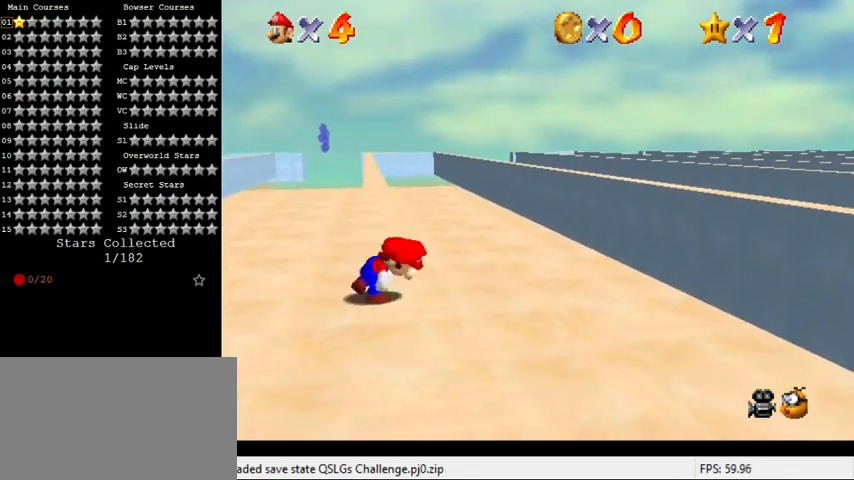
{"keys": ["shift", "up"], "events": [[200, "shift", "down"], [233, "left", "down"], [300, "up", "down"], [500, "left", "up"]]}
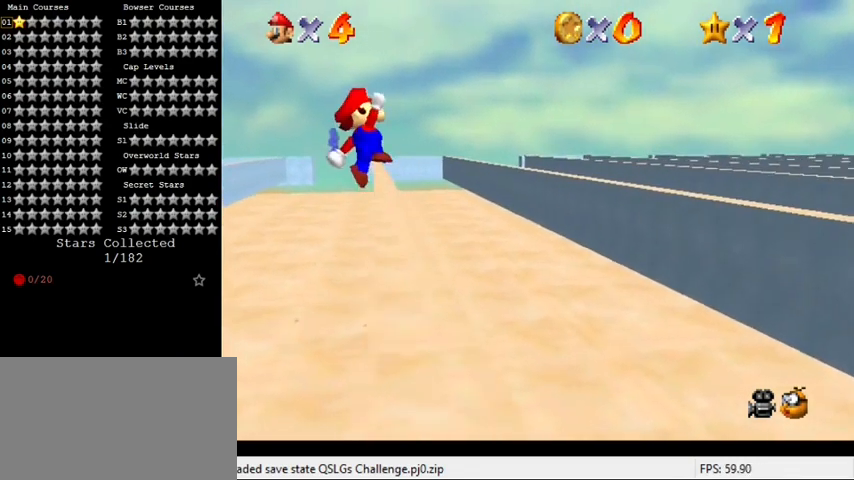
{"keys": ["right", "up"], "events": [[233, "right", "down"], [433, "shift", "up"]]}
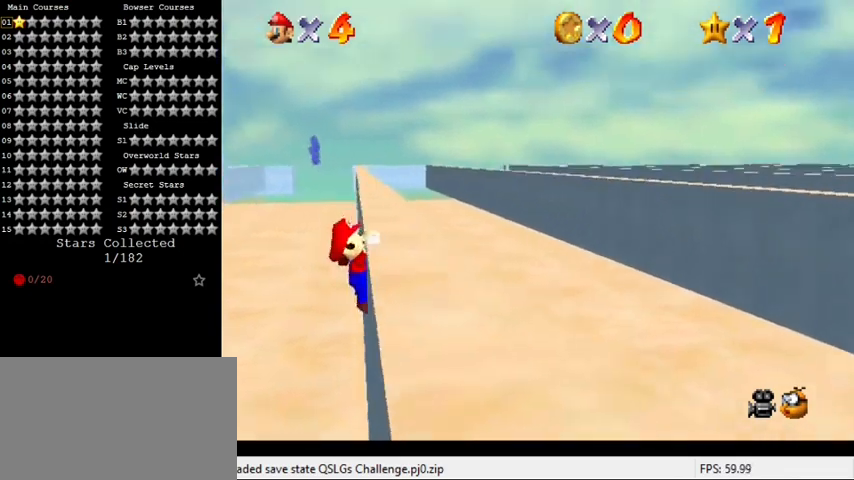
{"keys": [], "events": [[300, "up", "up"], [467, "right", "up"]]}
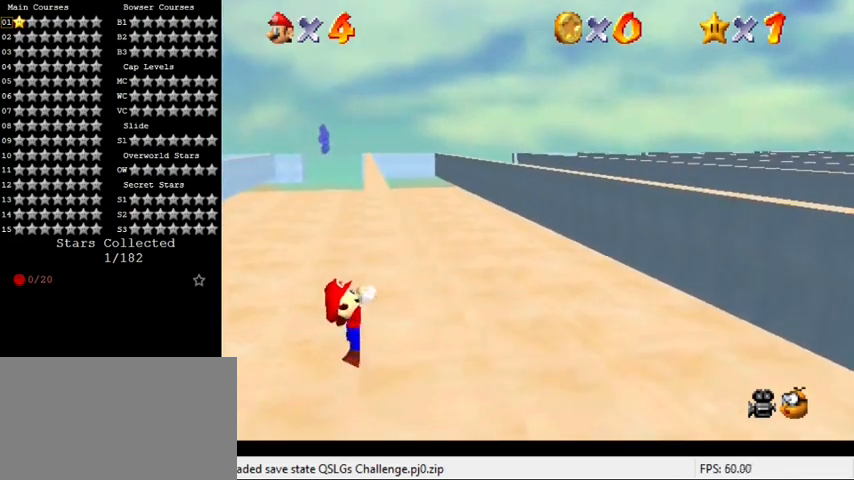
{"keys": [], "events": []}
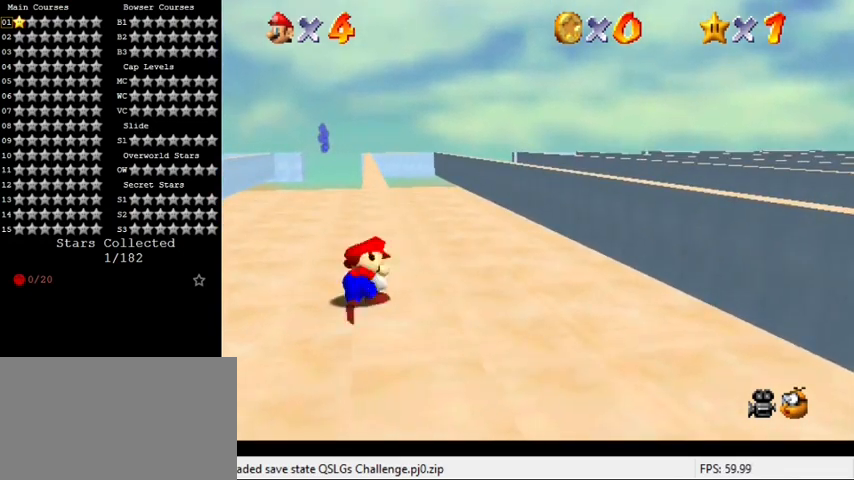
{"keys": ["left", "shift", "up"], "events": [[300, "shift", "down"], [367, "left", "down"], [367, "up", "down"]]}
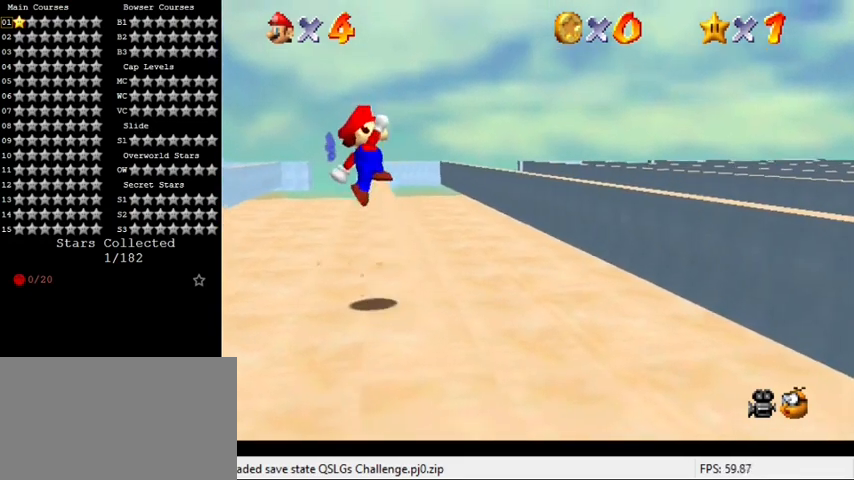
{"keys": ["right", "shift", "up"], "events": [[100, "left", "up"], [467, "right", "down"]]}
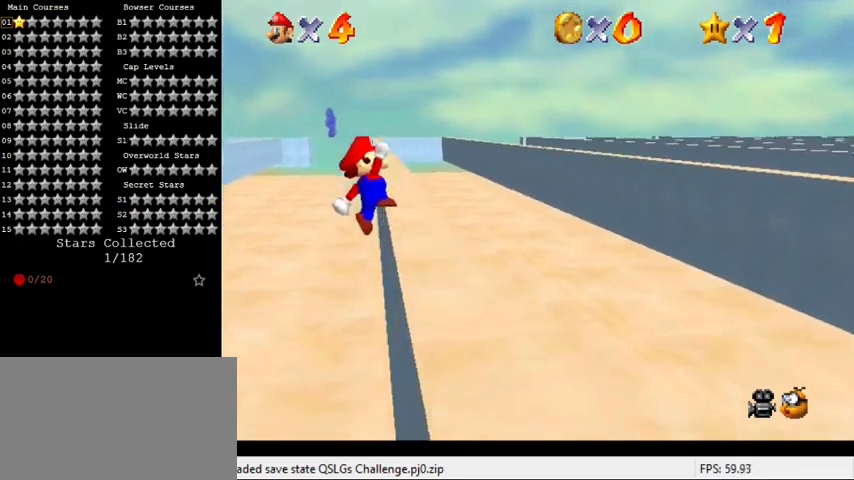
{"keys": ["right"], "events": [[100, "shift", "up"], [500, "up", "up"]]}